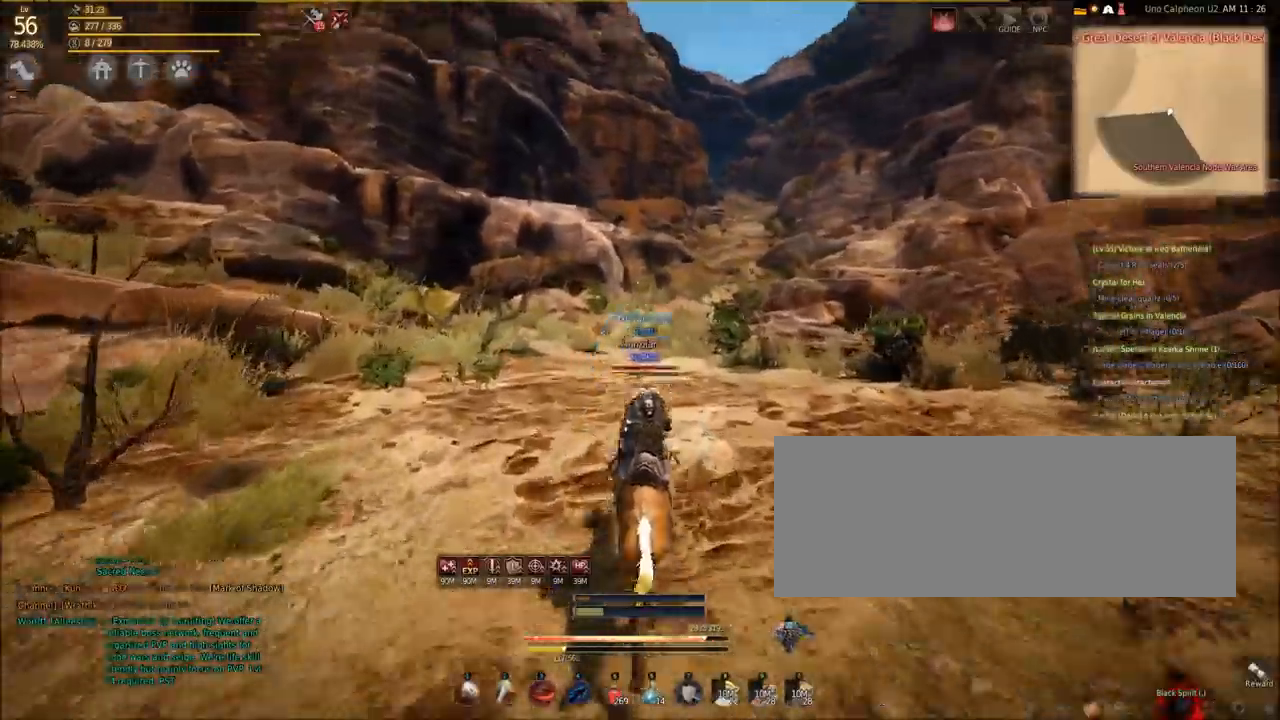
Gameplay with keyboard and mouse; each line is a JSON object with the keys and mouse buttons held at the frame after it. "events" lists presses ("down") and releases ("up") of "a", "c", "d", "e", "f", "q", "s", "shift", "space", "tab", "w", "mouse_left" and "mouse_right" between this image and that frame as [ms after this image, input, new state], when the widget could be followed in between. "mouse_left", "mouse_right" = the "left", "right" buttons of the "mouse" list. No other keys are recorded. Mouse movement is not recorded.
{"keys": ["shift", "w"], "mouse": [], "events": []}
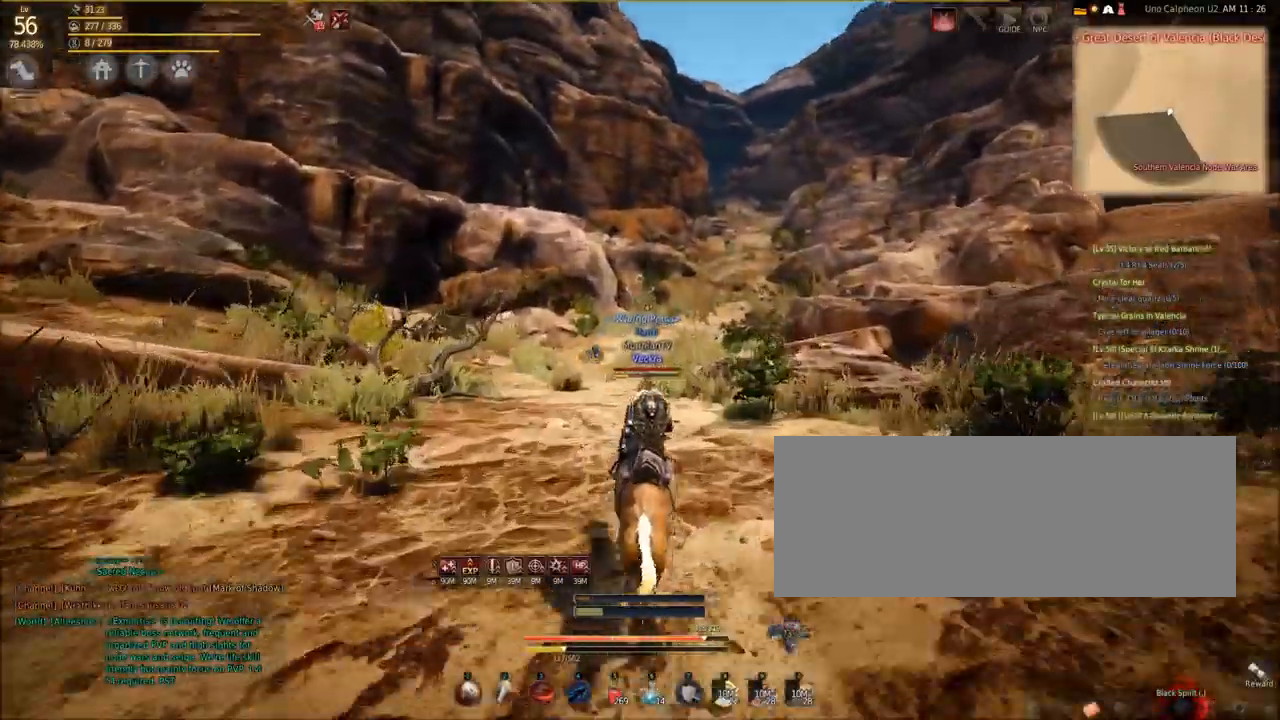
{"keys": ["shift", "w"], "mouse": [], "events": []}
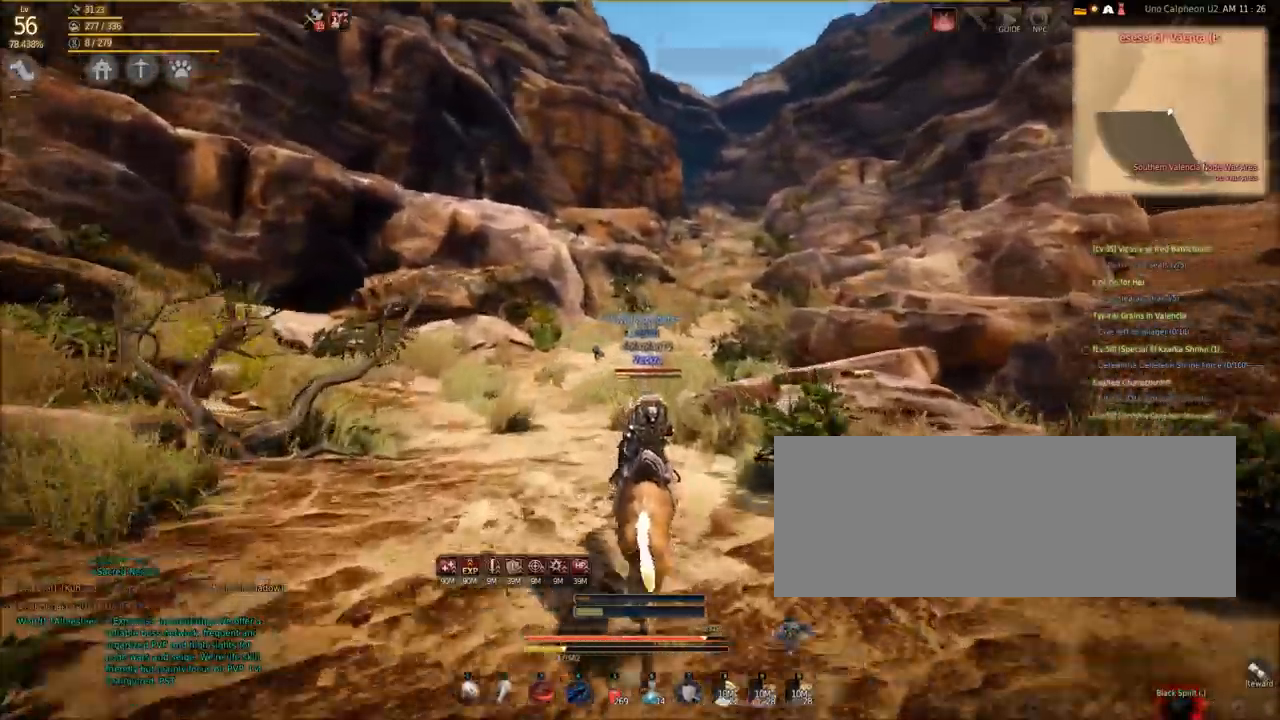
{"keys": ["shift", "w"], "mouse": [], "events": []}
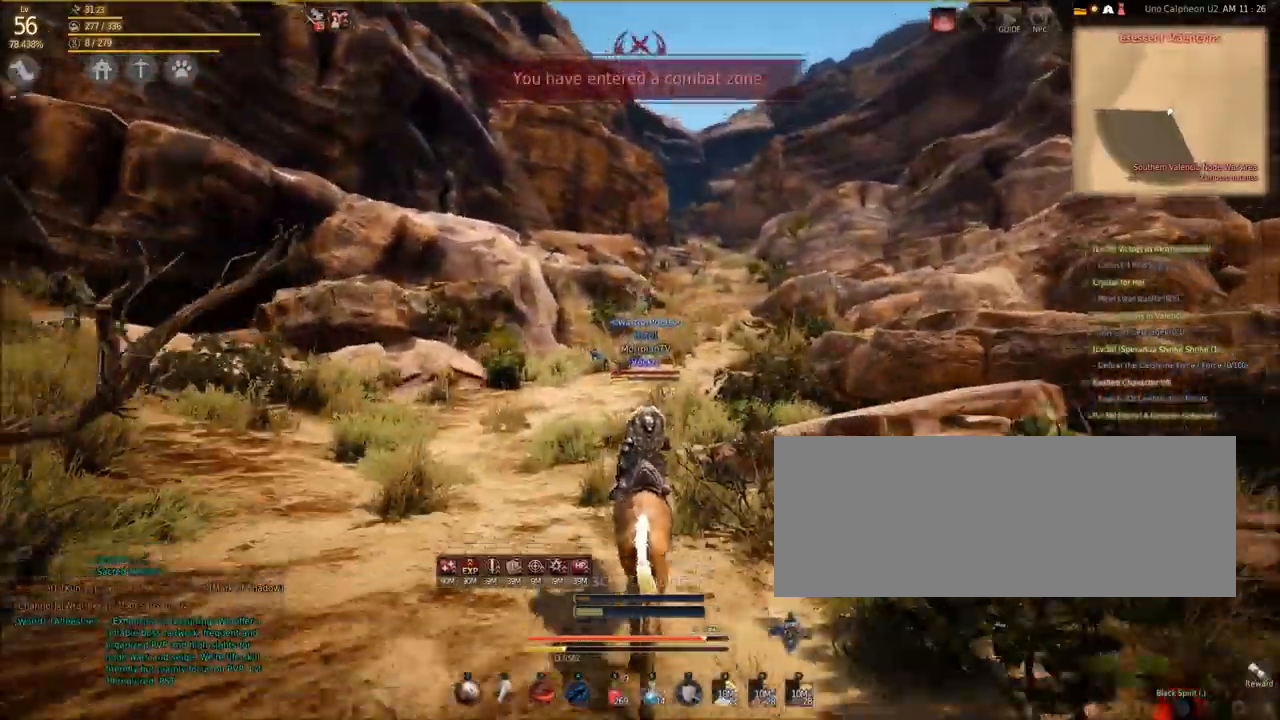
{"keys": ["shift", "w"], "mouse": [], "events": []}
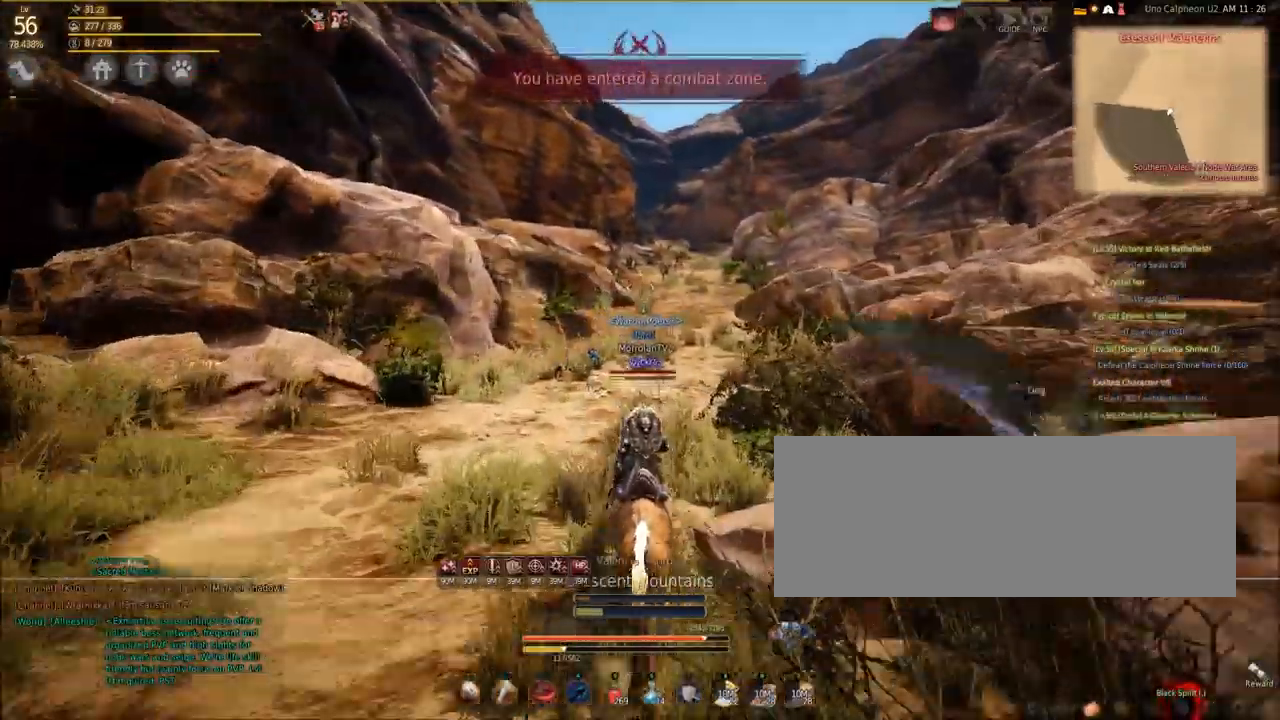
{"keys": ["shift", "w"], "mouse": [], "events": []}
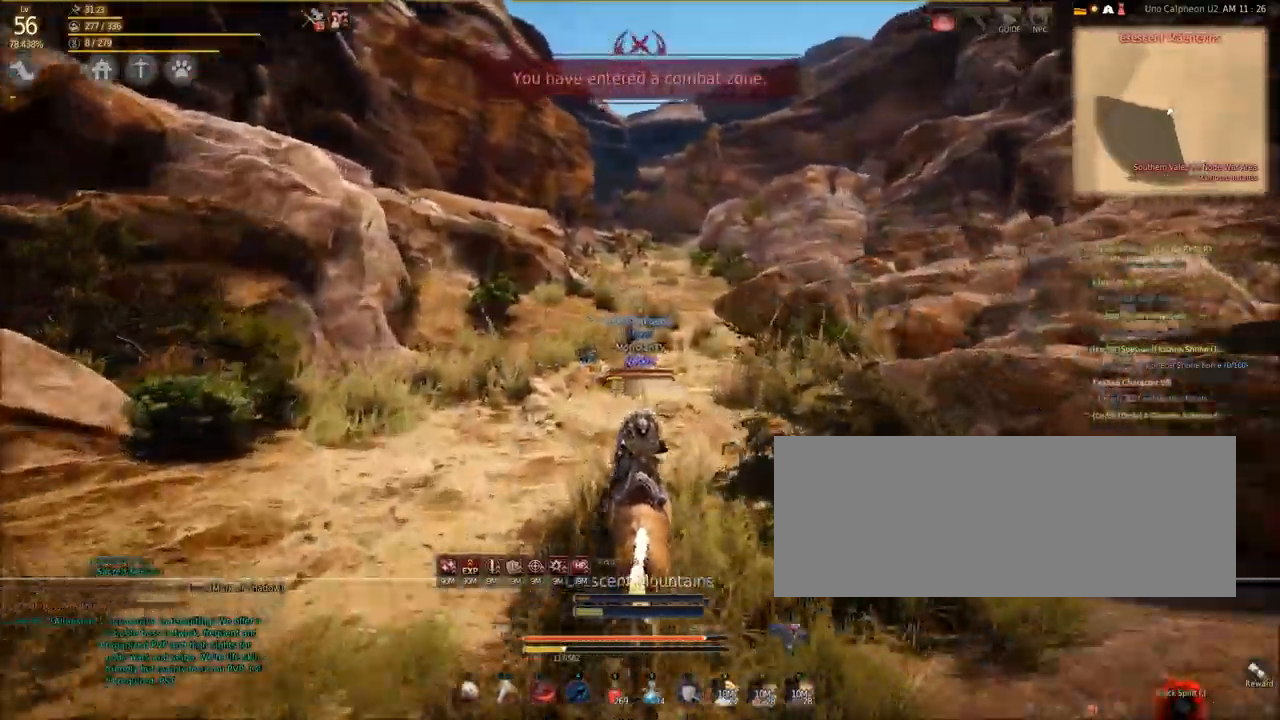
{"keys": ["shift", "w"], "mouse": [], "events": []}
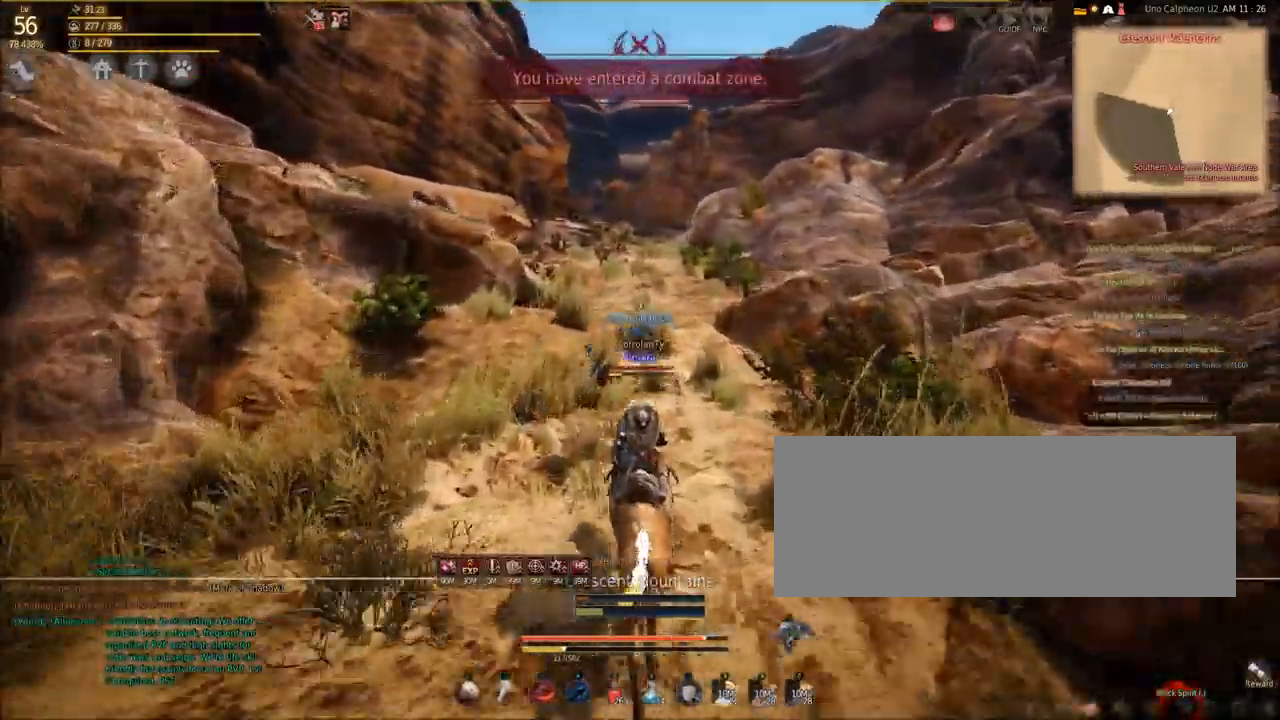
{"keys": ["shift", "w"], "mouse": [], "events": []}
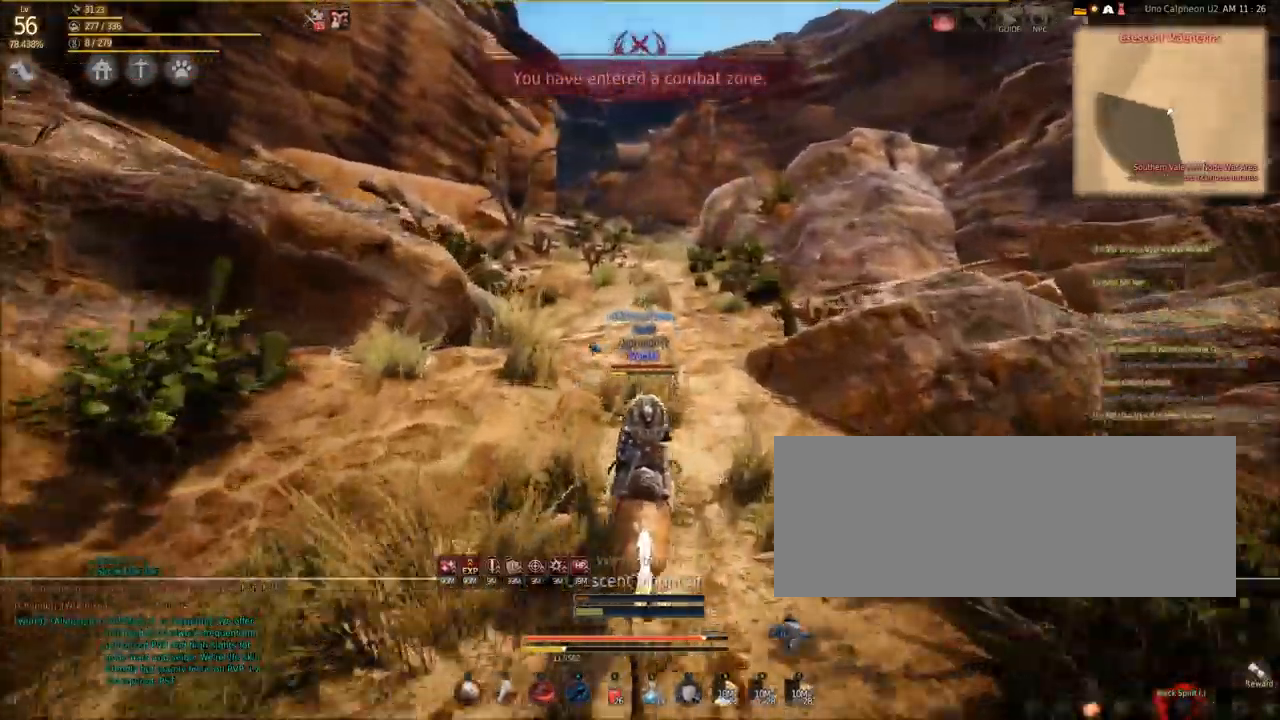
{"keys": ["shift", "w"], "mouse": [], "events": []}
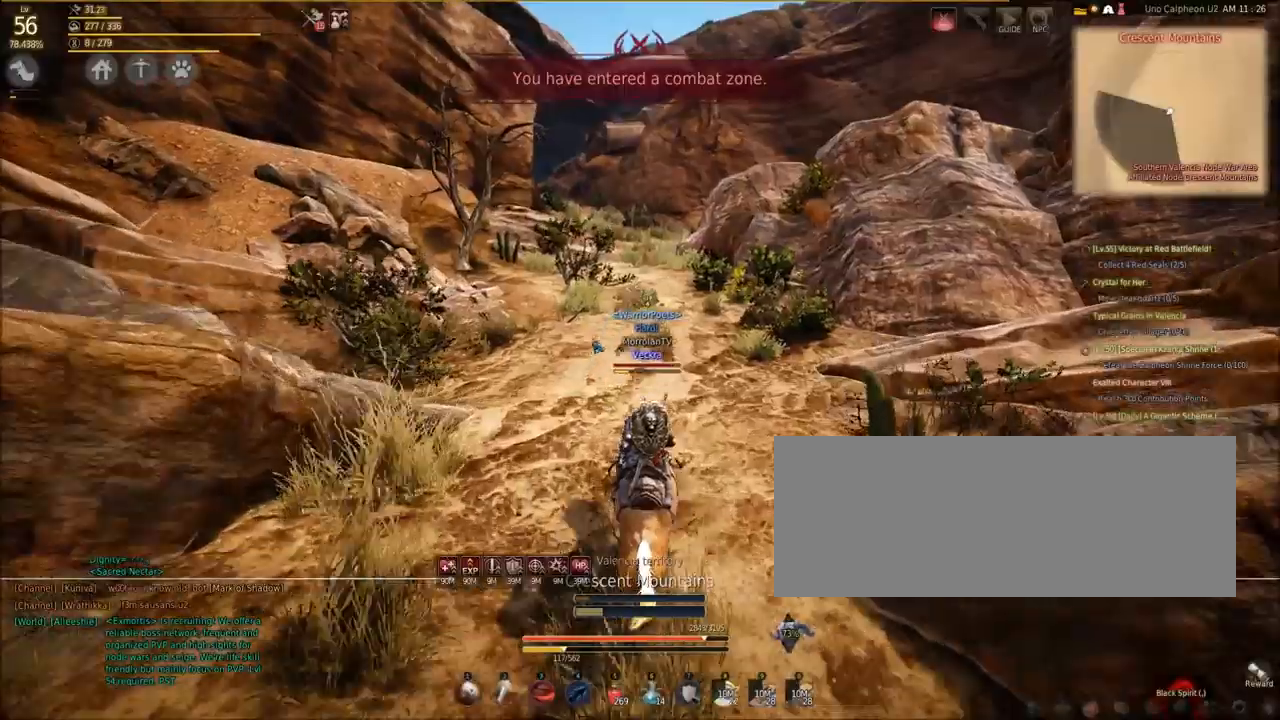
{"keys": [], "mouse": [], "events": [[234, "shift", "up"], [234, "w", "up"]]}
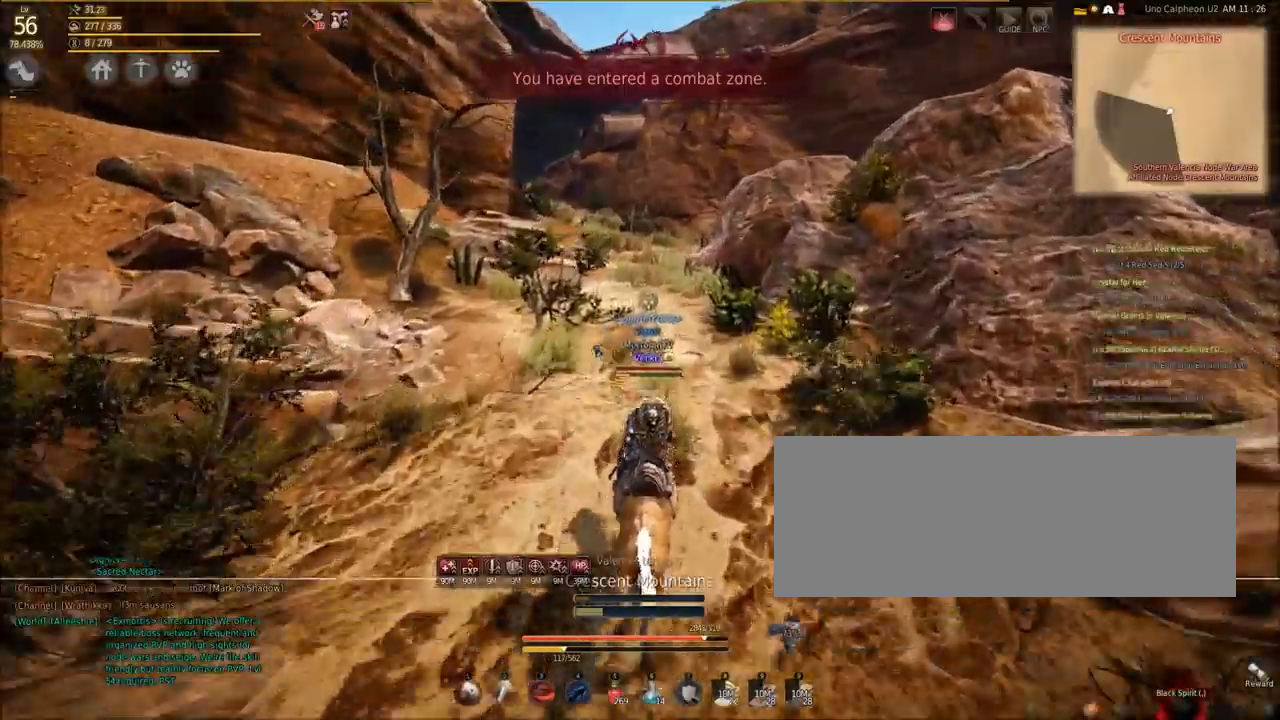
{"keys": [], "mouse": [], "events": []}
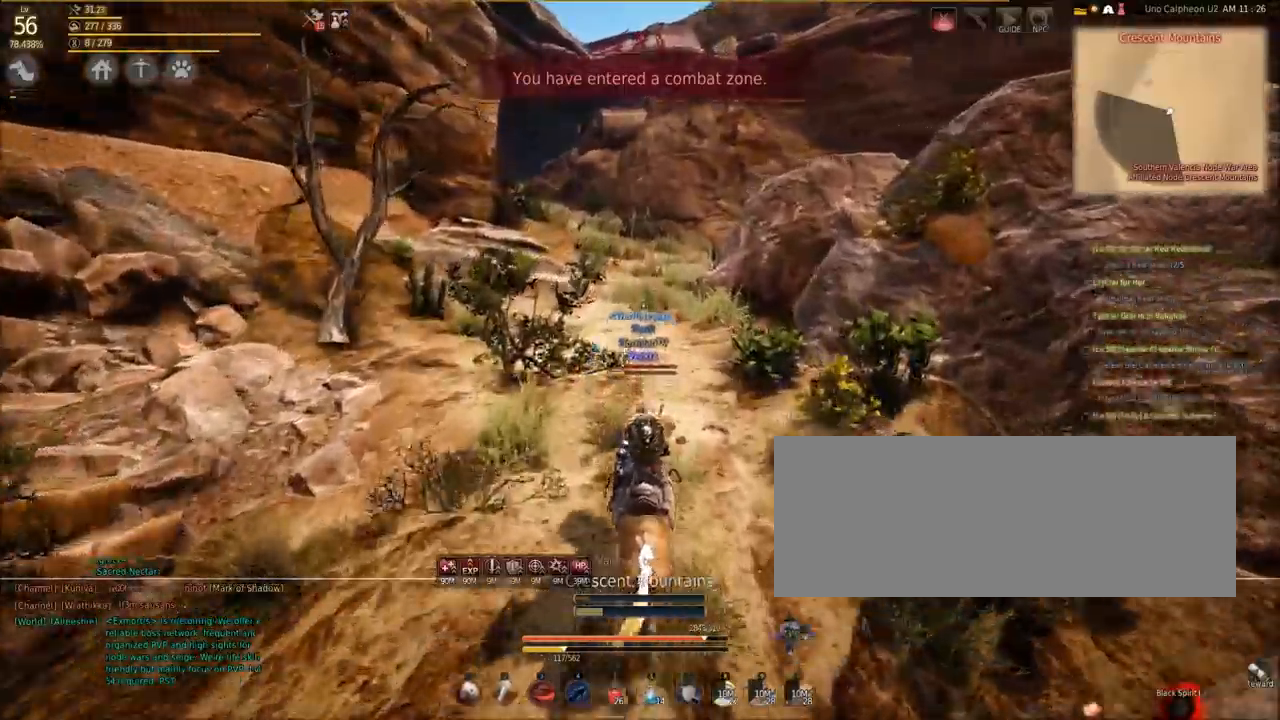
{"keys": ["shift", "w"], "mouse": [], "events": [[267, "w", "down"], [400, "shift", "down"]]}
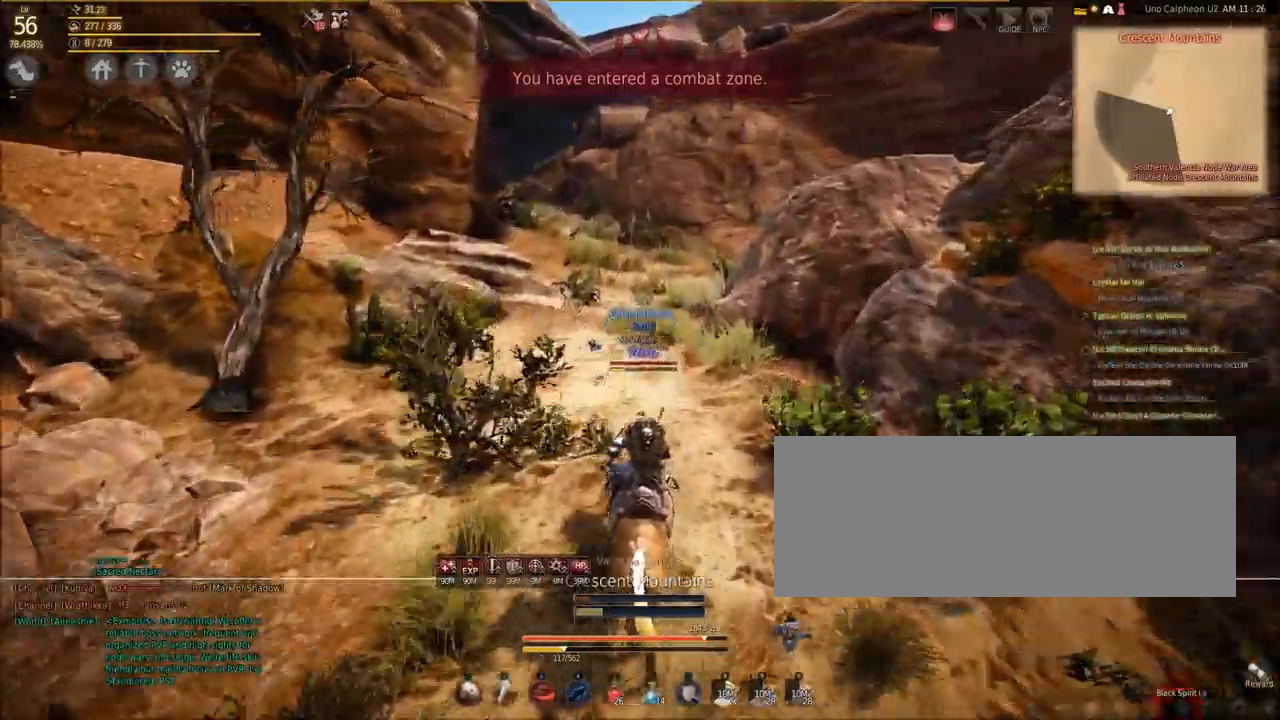
{"keys": [], "mouse": [], "events": [[400, "shift", "up"], [500, "w", "up"]]}
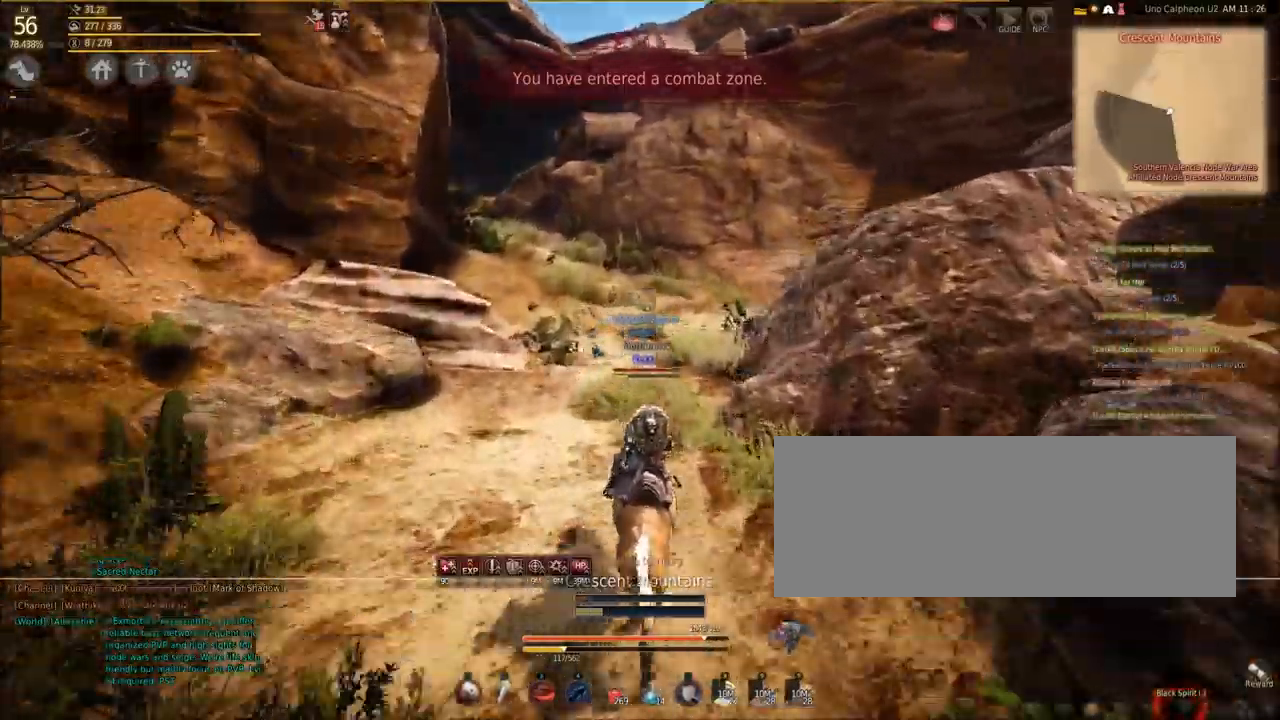
{"keys": [], "mouse": [], "events": []}
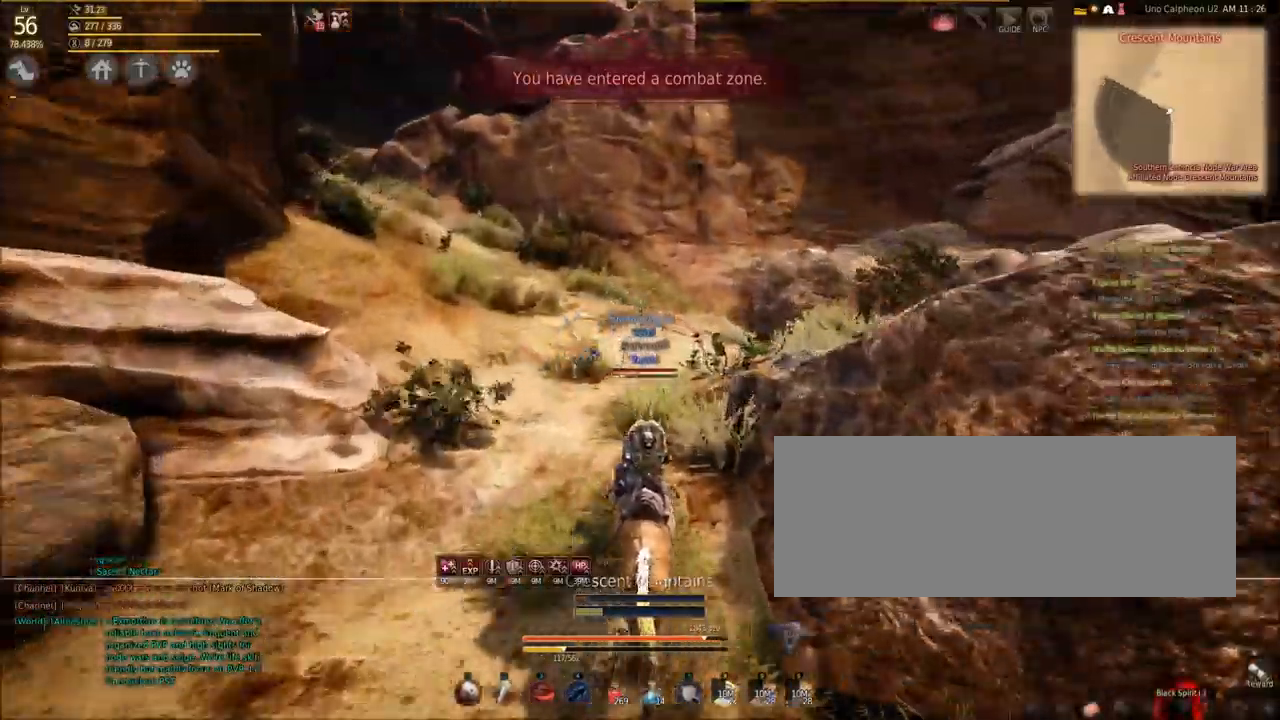
{"keys": [], "mouse": [], "events": [[233, "s", "down"], [433, "s", "up"]]}
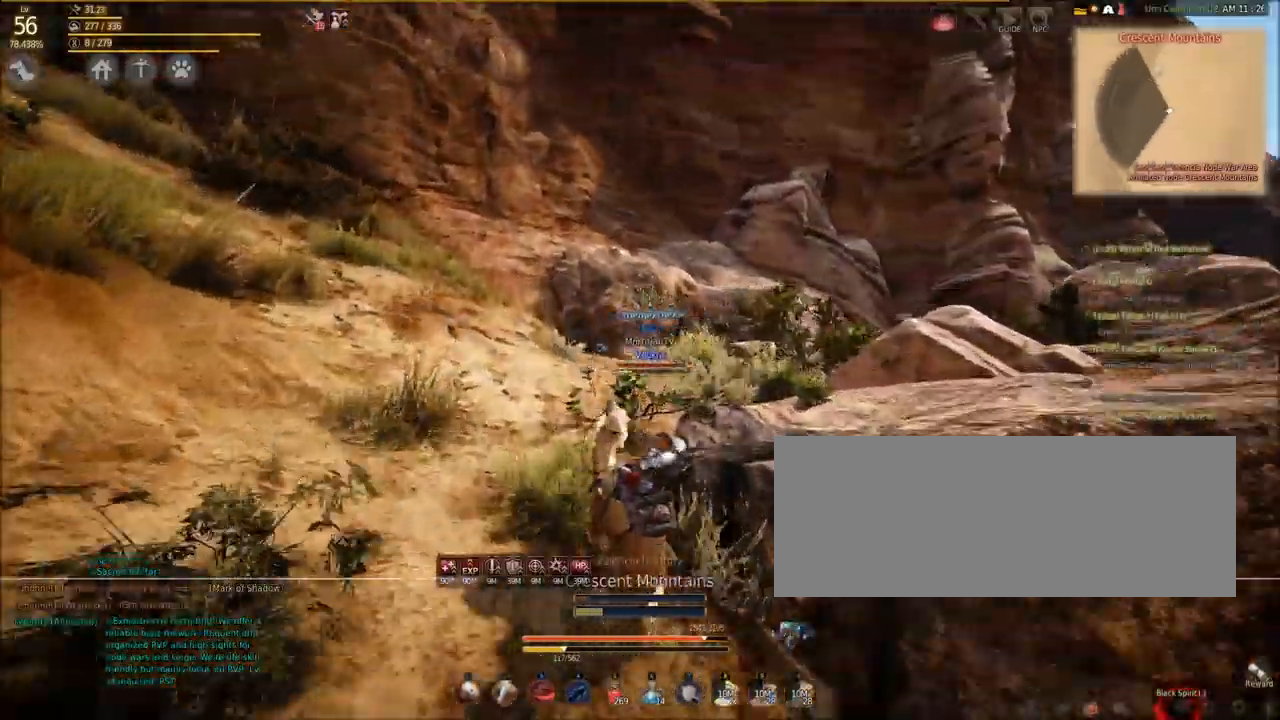
{"keys": [], "mouse": [], "events": []}
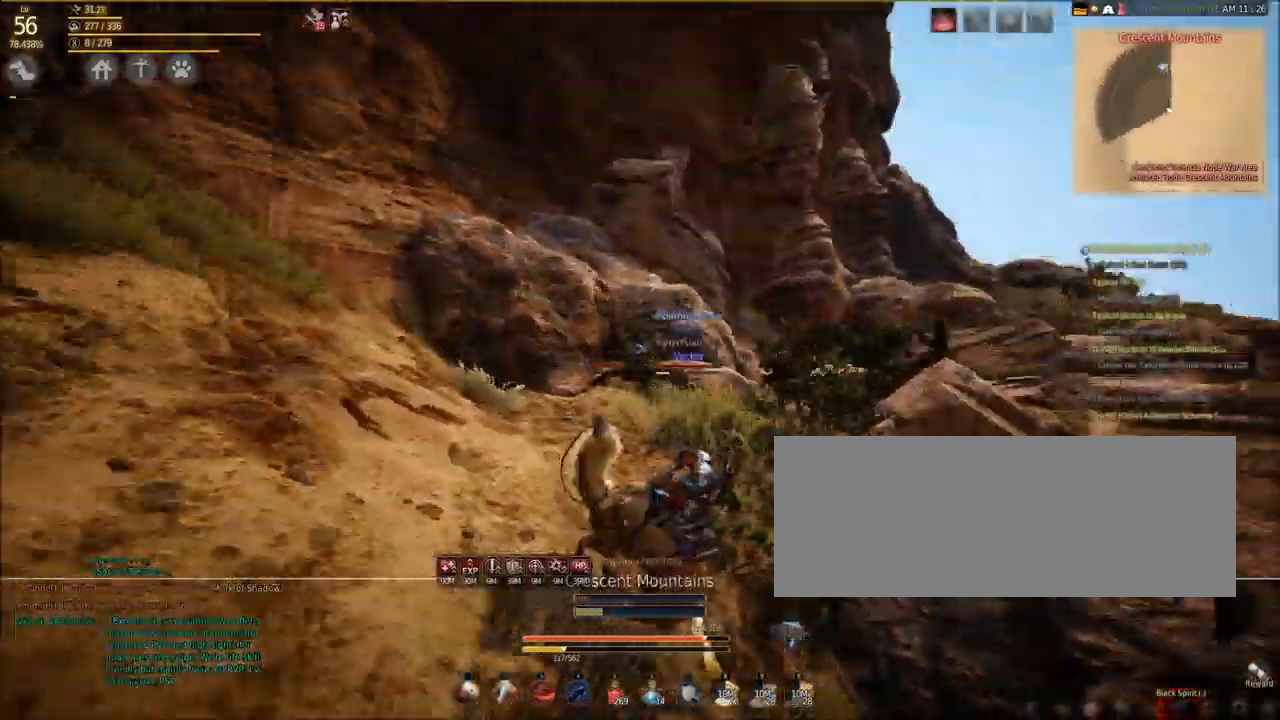
{"keys": ["d"], "mouse": [], "events": [[100, "d", "down"]]}
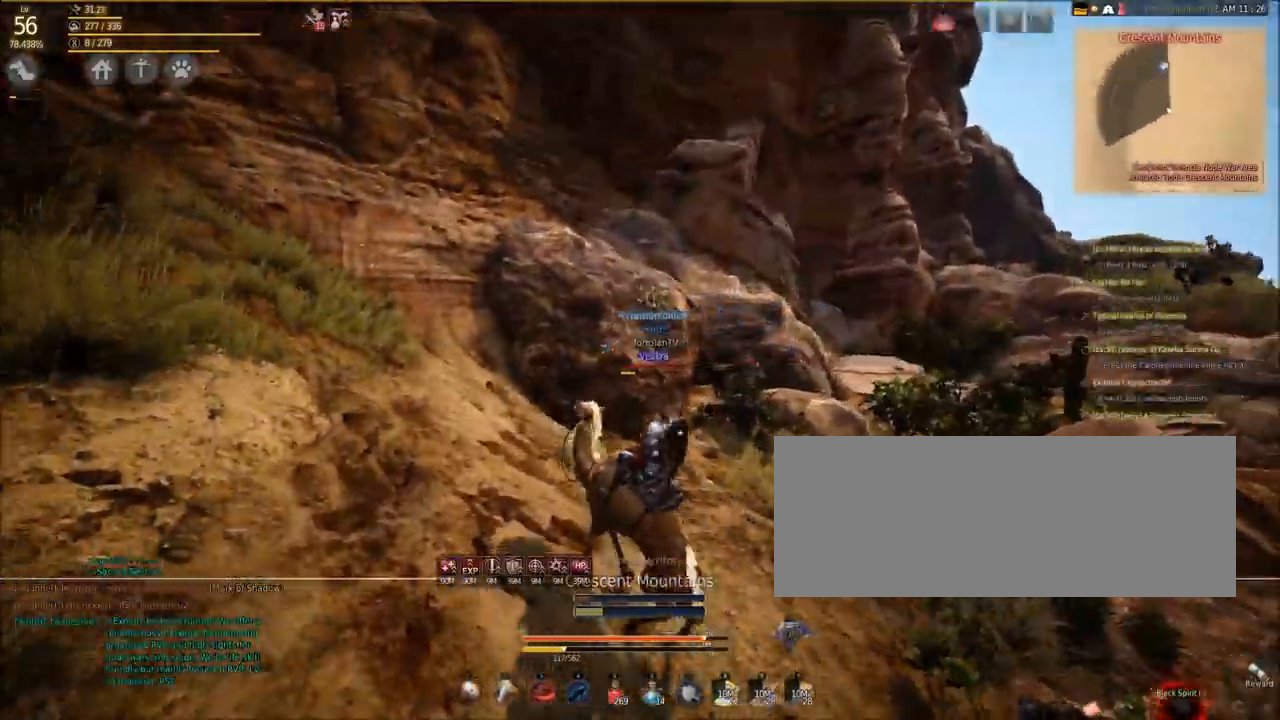
{"keys": [], "mouse": [], "events": [[33, "s", "down"], [100, "d", "up"], [367, "s", "up"]]}
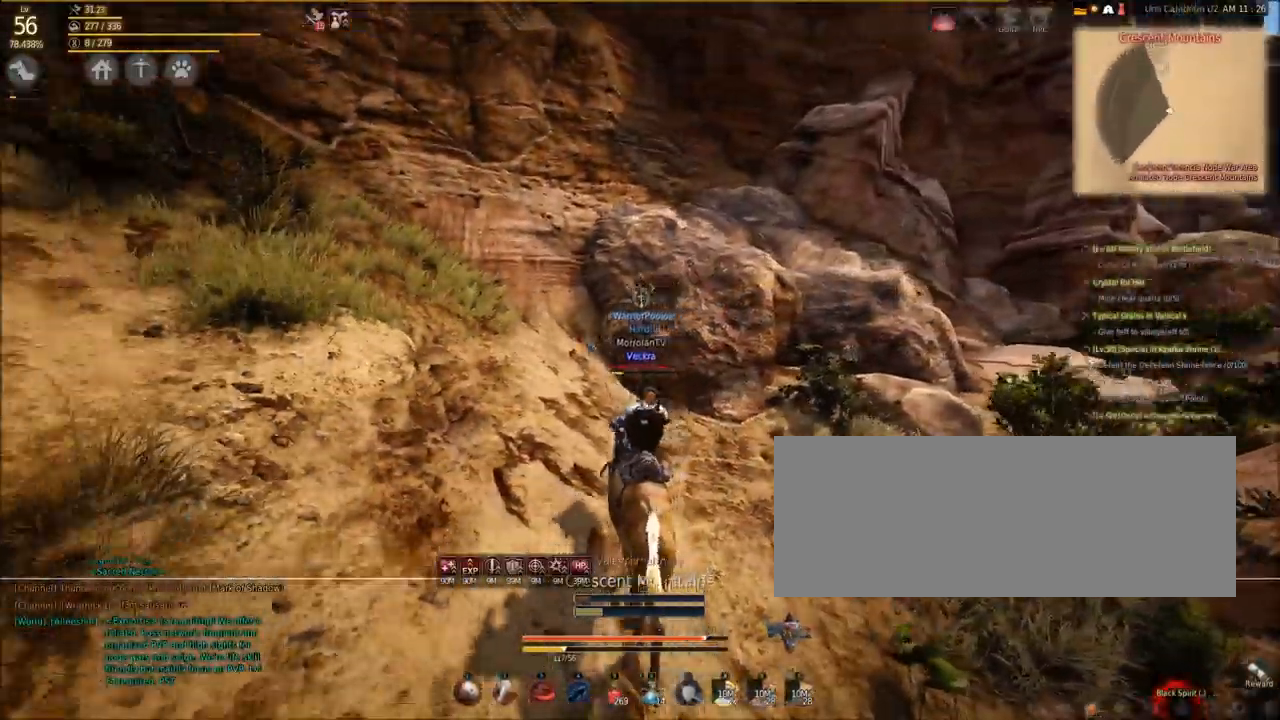
{"keys": [], "mouse": [], "events": []}
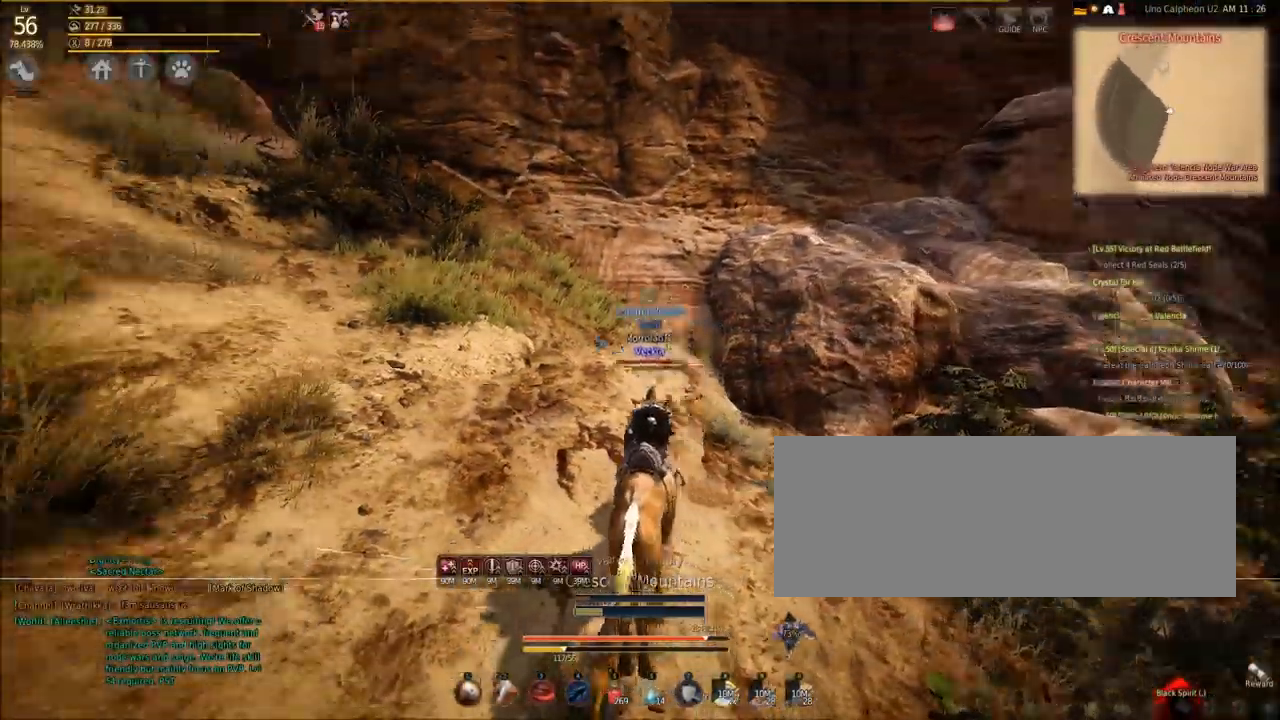
{"keys": [], "mouse": [], "events": []}
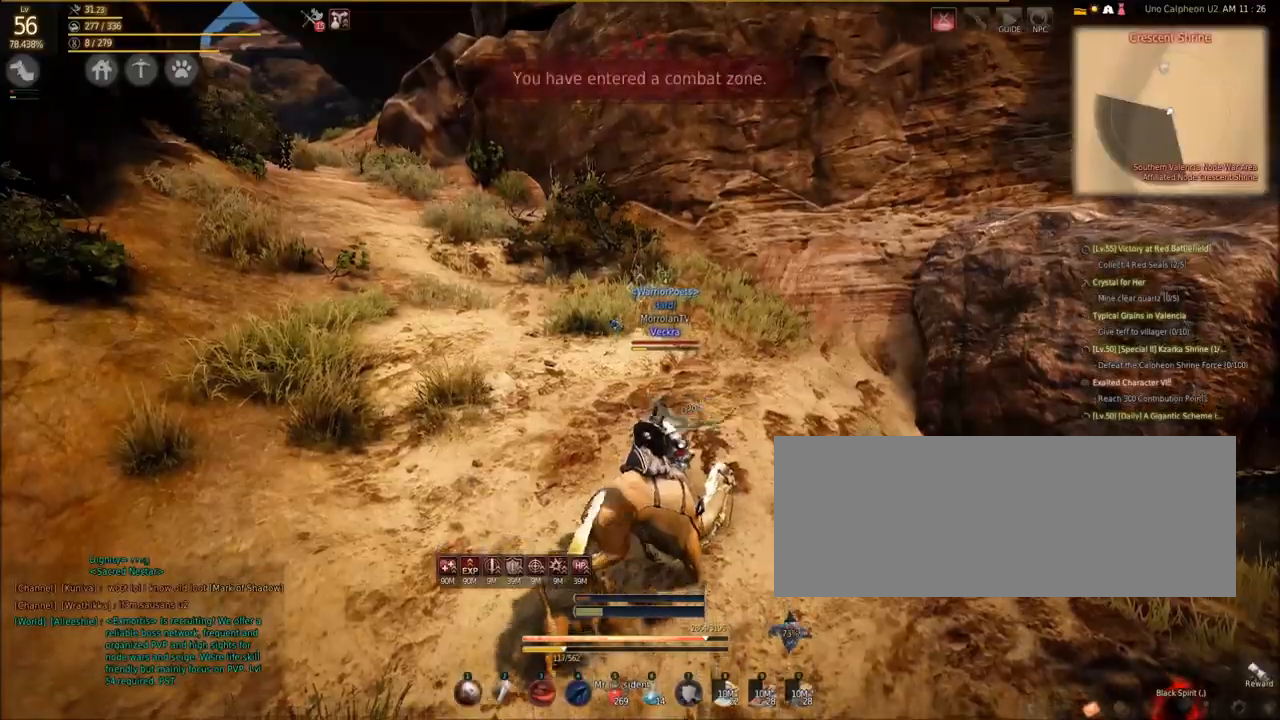
{"keys": [], "mouse": [], "events": []}
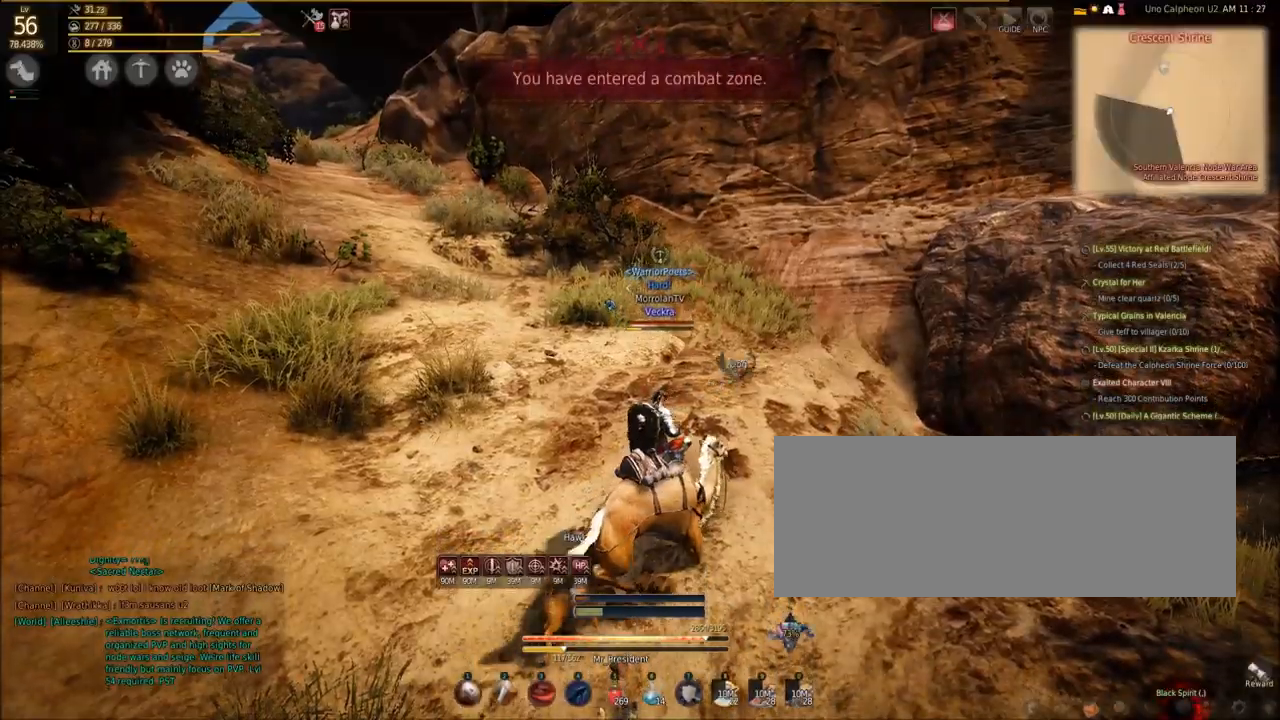
{"keys": [], "mouse": [], "events": []}
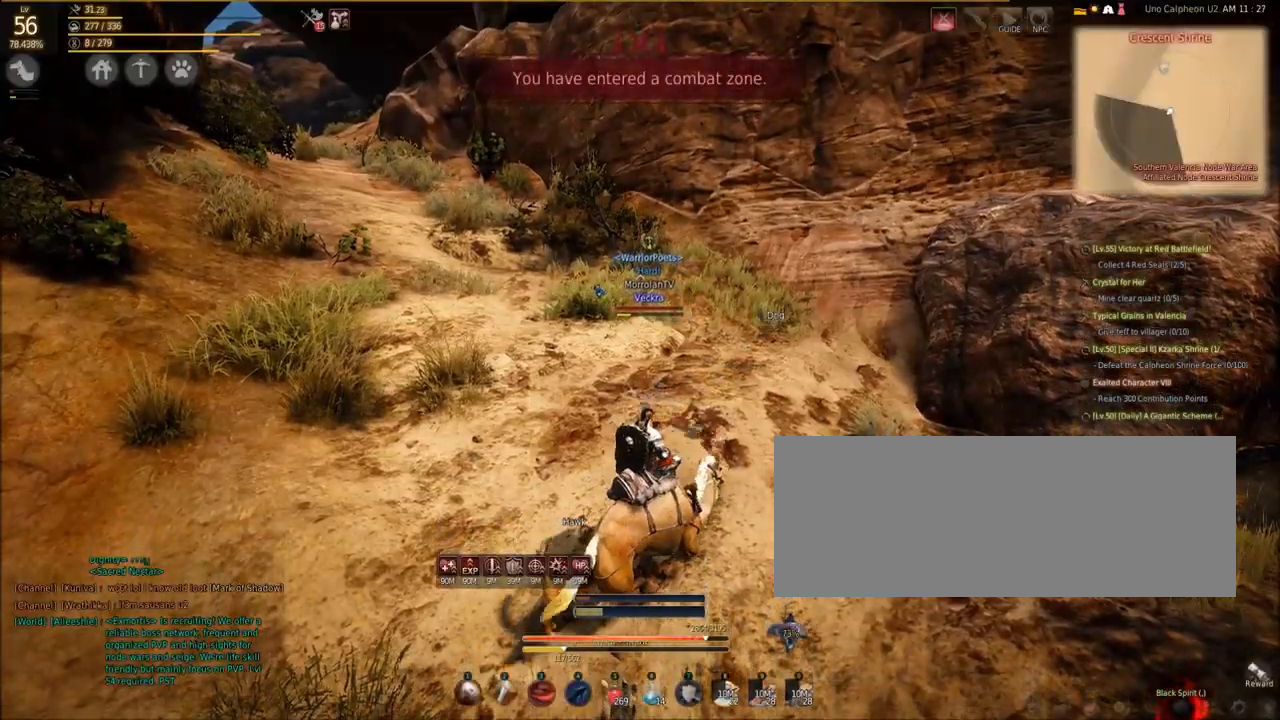
{"keys": [], "mouse": [], "events": []}